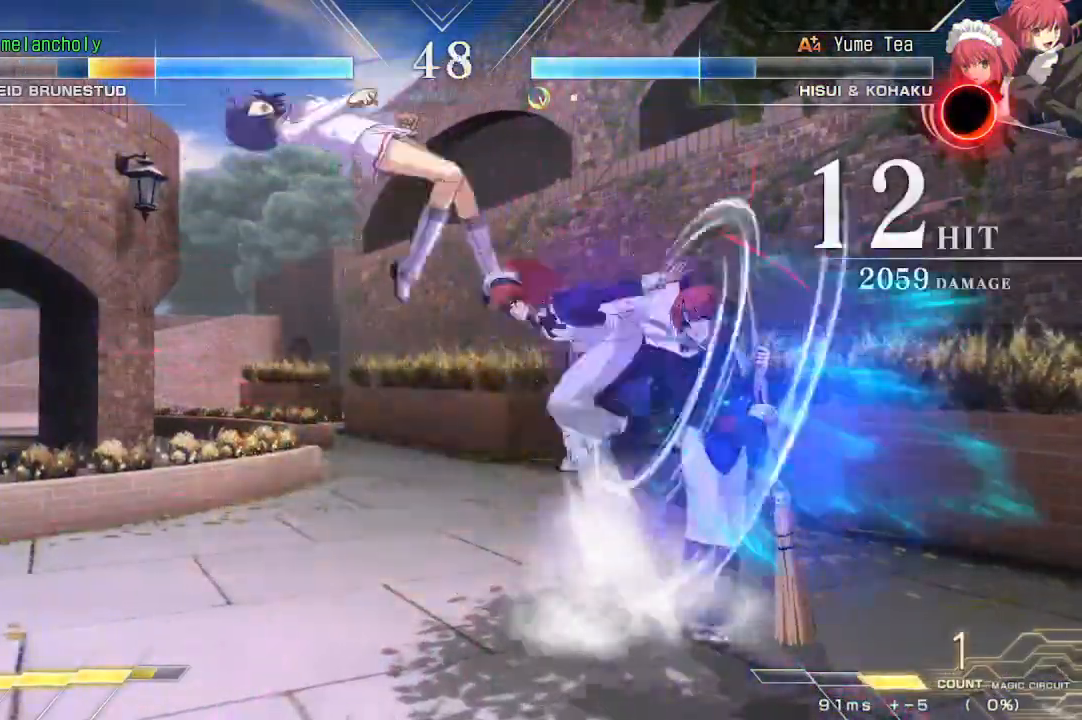
Gameplay with a controller (arcade stick); each line is a JSON object with the inputs held at the frame after it (dt_ms = milliseconds from this image to that frame). "events" lists button and stick changes between this image and that frame as [ms after this image, input, new state], when the widget could be followed in between. Not read: L3 R3 other_buttons.
{"dt_ms": 500, "buttons": ["SQUARE", "TRIANGLE", "DPAD_LEFT"], "events": []}
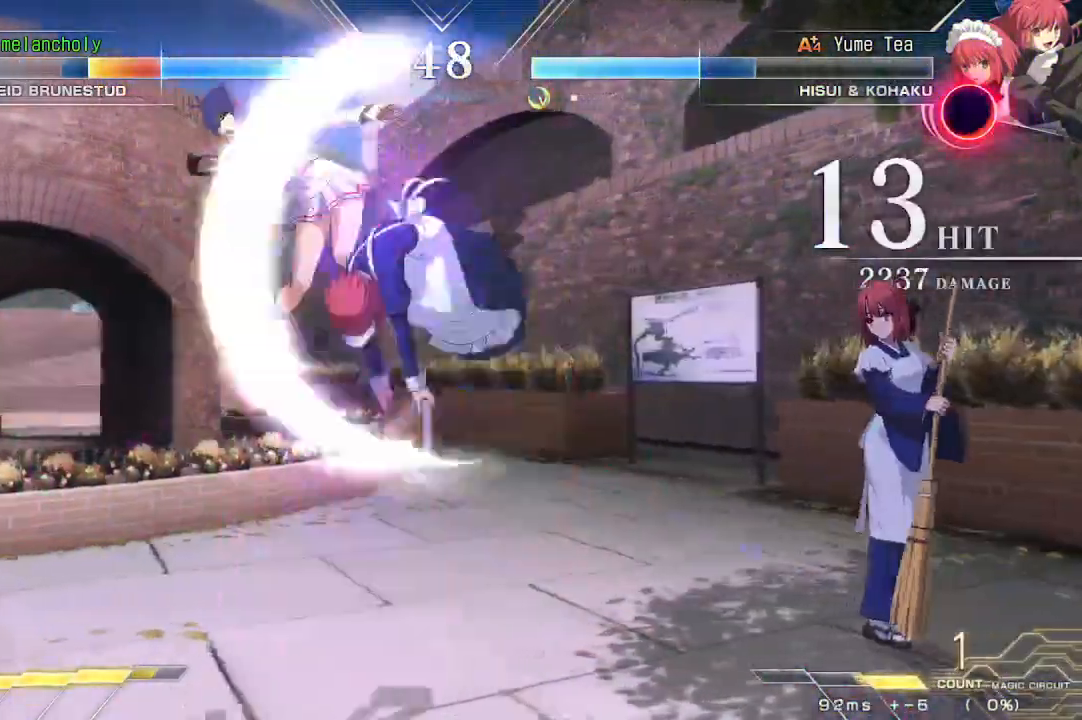
{"dt_ms": 500, "buttons": ["SQUARE", "TRIANGLE", "DPAD_LEFT"], "events": []}
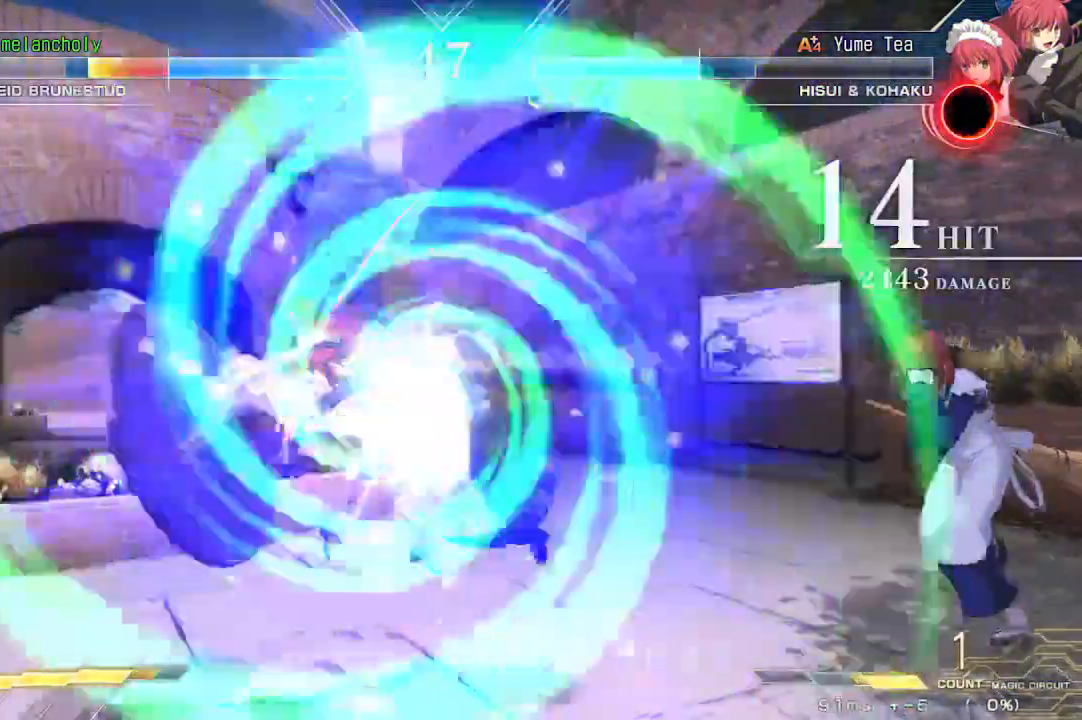
{"dt_ms": 500, "buttons": ["SQUARE", "TRIANGLE", "DPAD_LEFT"], "events": []}
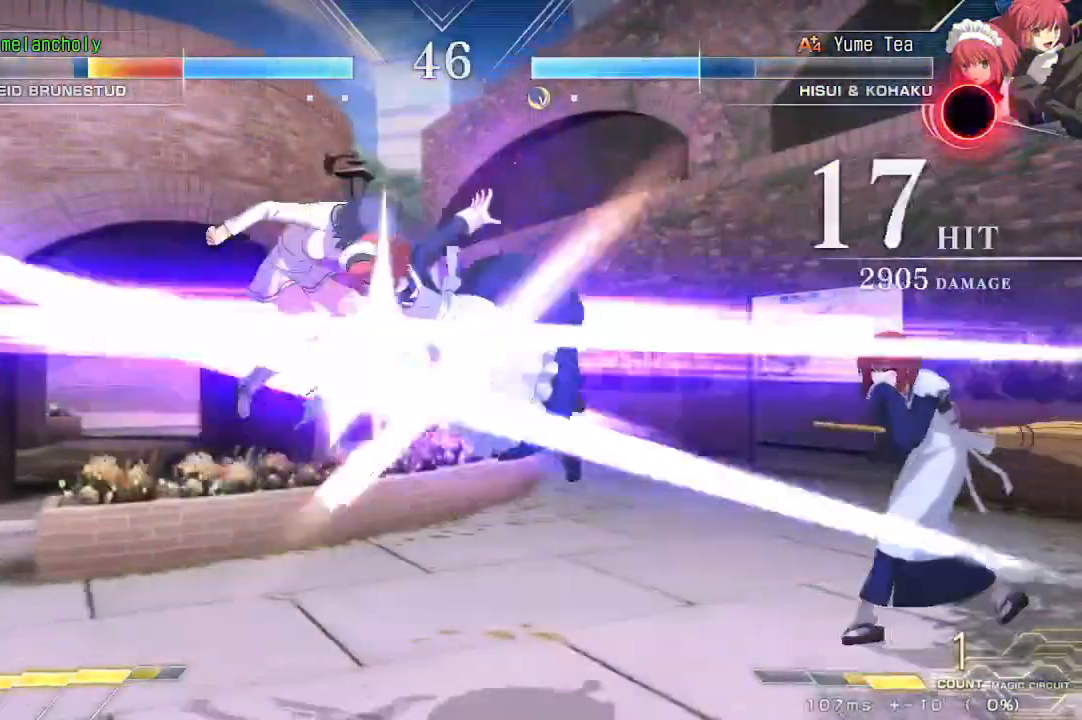
{"dt_ms": 500, "buttons": ["SQUARE", "TRIANGLE", "DPAD_LEFT"], "events": []}
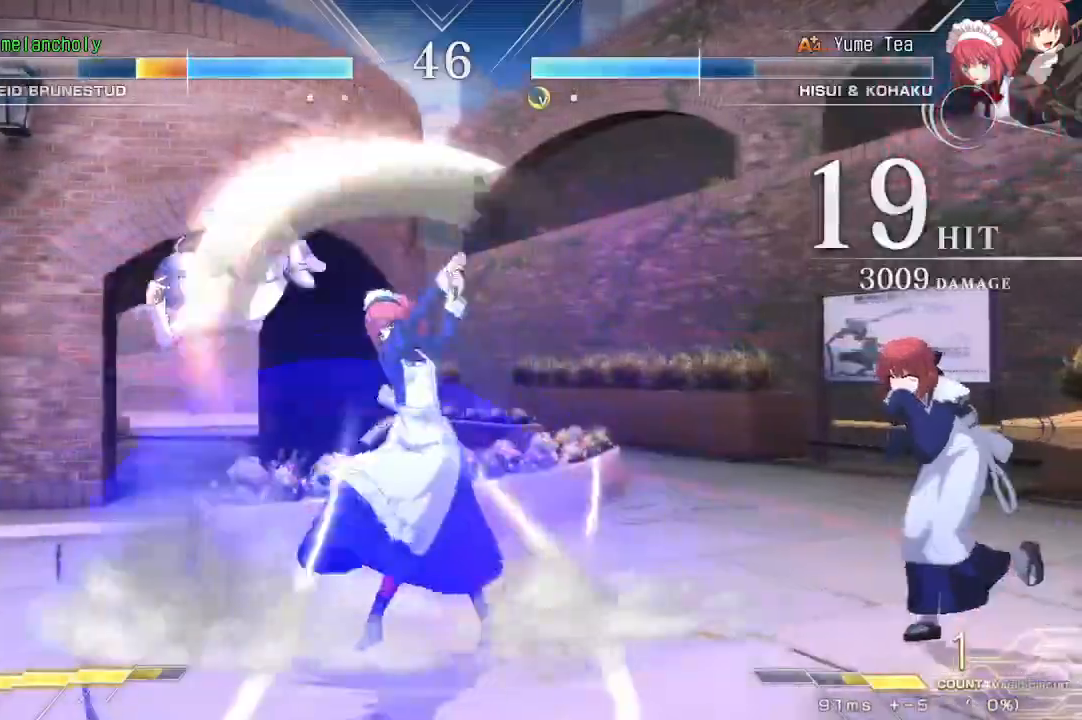
{"dt_ms": 500, "buttons": [], "events": [[317, "TRIANGLE", "up"], [333, "SQUARE", "up"], [400, "DPAD_LEFT", "up"]]}
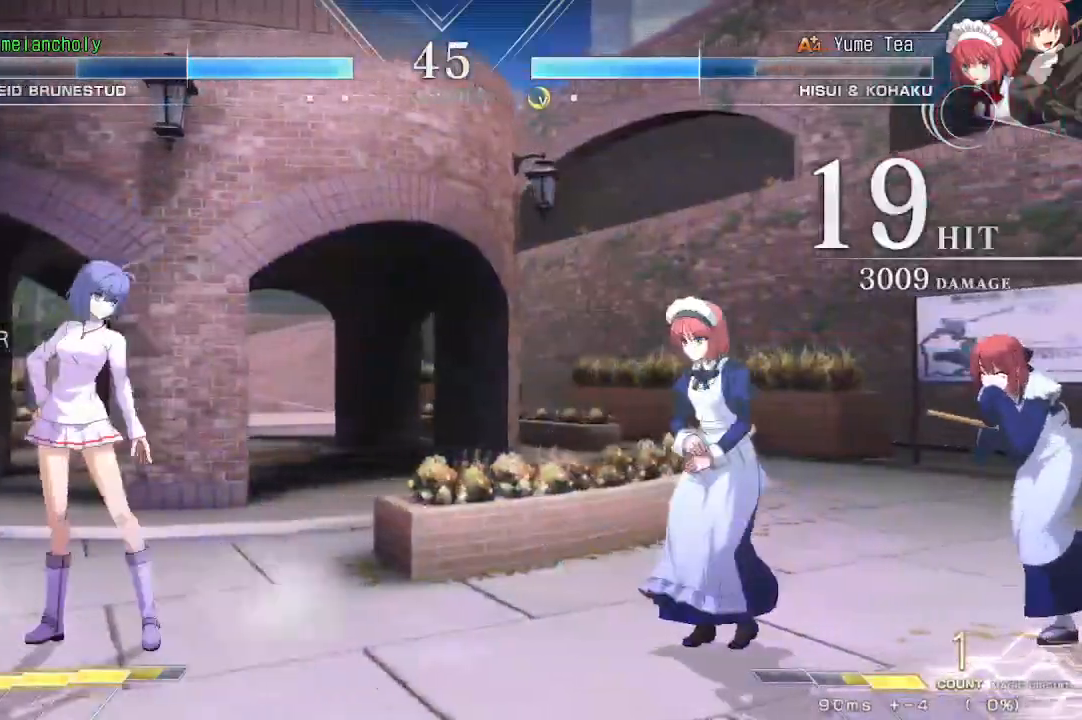
{"dt_ms": 500, "buttons": [], "events": [[83, "R1", "down"], [83, "TRIANGLE", "down"], [183, "R1", "up"], [200, "TRIANGLE", "up"]]}
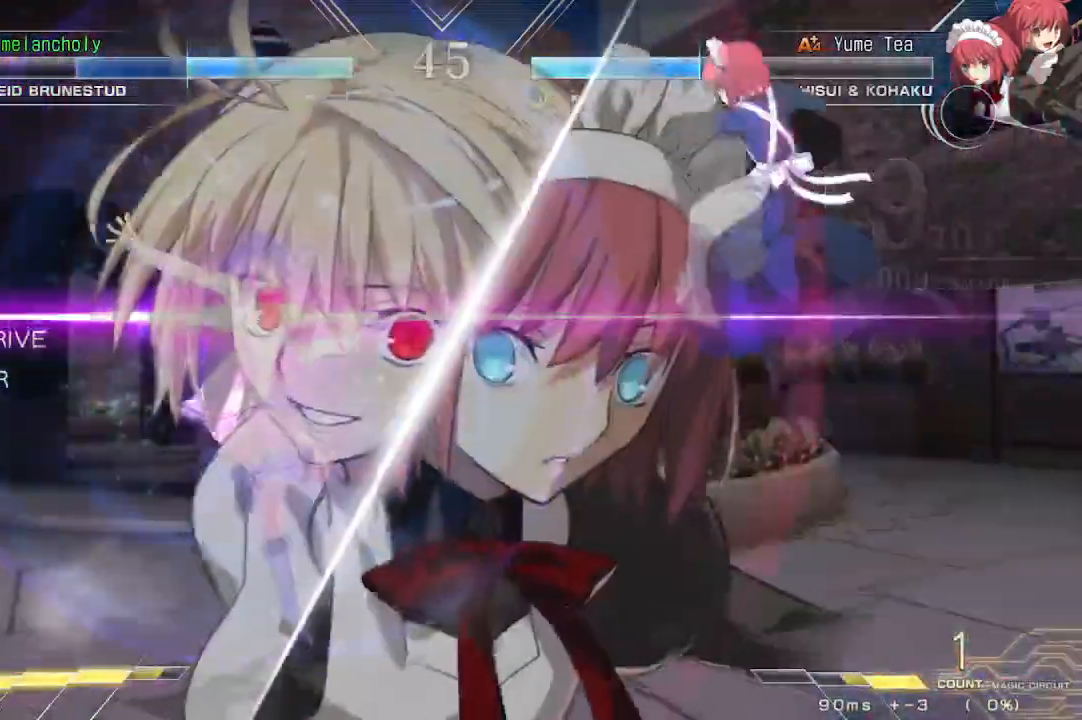
{"dt_ms": 500, "buttons": ["DPAD_DOWN"], "events": [[300, "DPAD_DOWN", "down"], [317, "R1", "down"], [317, "TRIANGLE", "down"], [383, "TRIANGLE", "up"], [400, "R1", "up"]]}
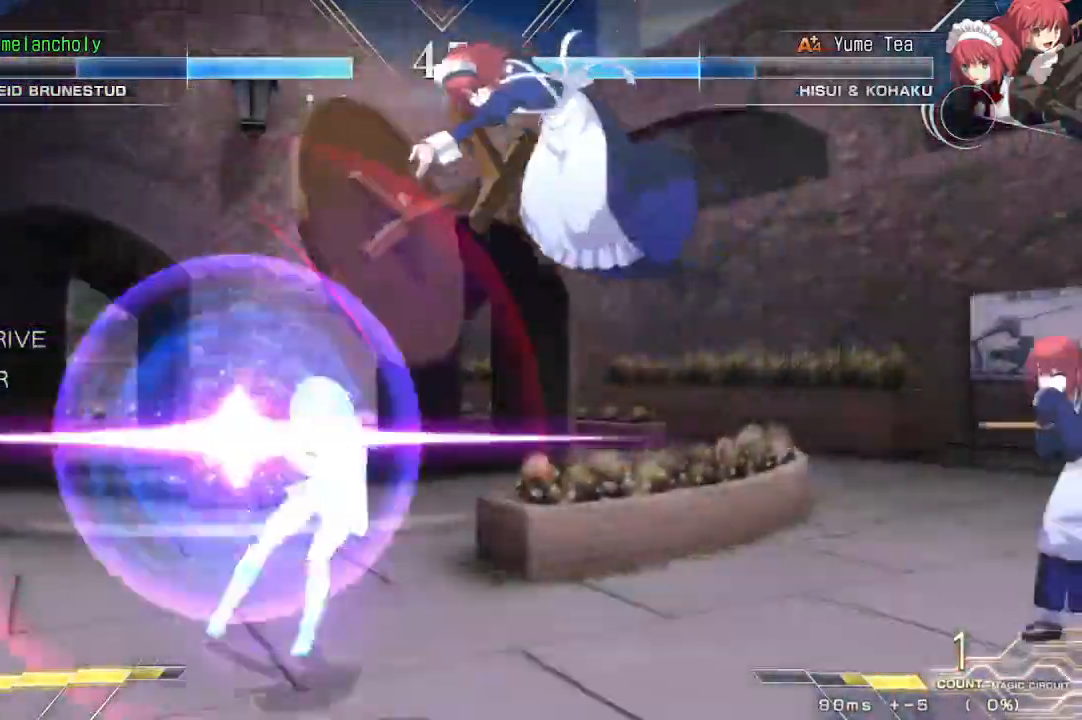
{"dt_ms": 500, "buttons": ["TRIANGLE", "DPAD_UP", "DPAD_LEFT"], "events": [[250, "DPAD_DOWN", "up"], [350, "DPAD_LEFT", "down"], [350, "TRIANGLE", "down"], [383, "DPAD_UP", "down"], [417, "TRIANGLE", "up"], [500, "TRIANGLE", "down"]]}
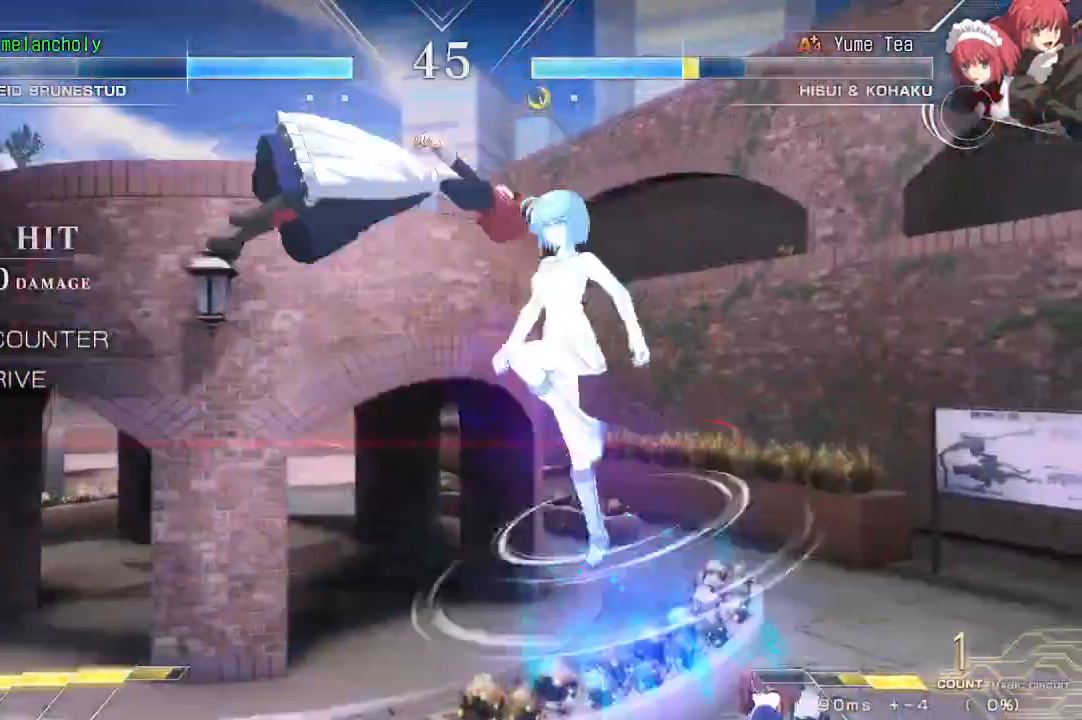
{"dt_ms": 500, "buttons": ["R1", "DPAD_DOWN"], "events": [[33, "DPAD_LEFT", "up"], [50, "DPAD_UP", "up"], [83, "TRIANGLE", "up"], [150, "DPAD_DOWN", "down"], [200, "R1", "down"], [283, "R1", "up"], [350, "R1", "down"], [417, "R1", "up"], [483, "R1", "down"]]}
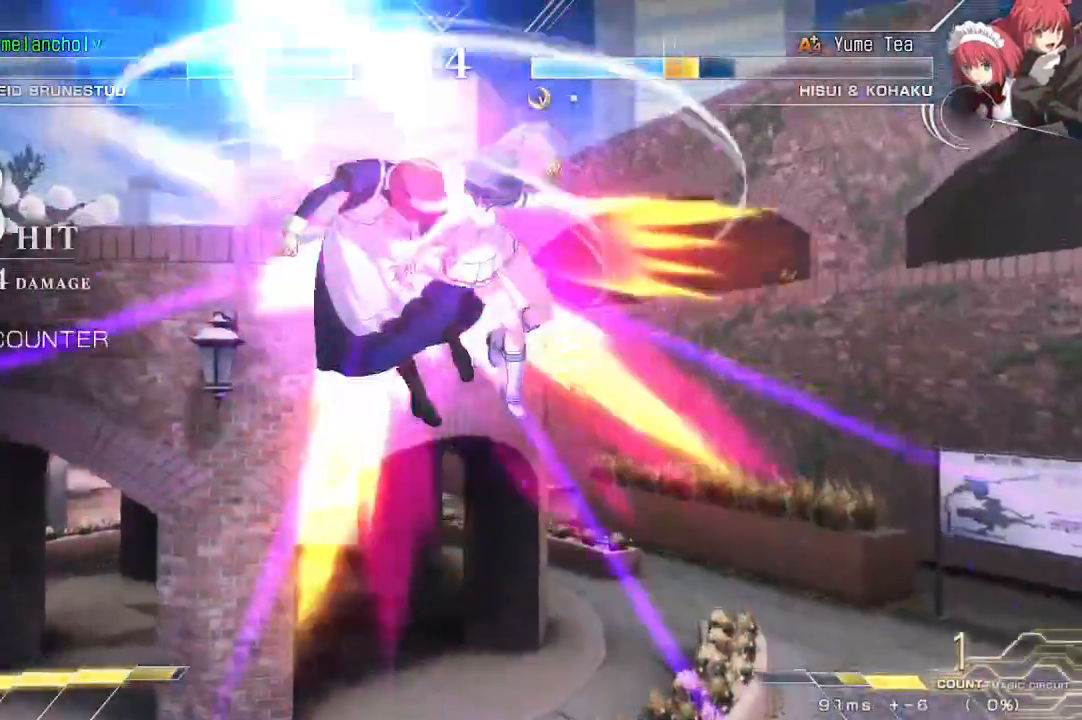
{"dt_ms": 1000, "buttons": ["DPAD_UP", "DPAD_LEFT"]}
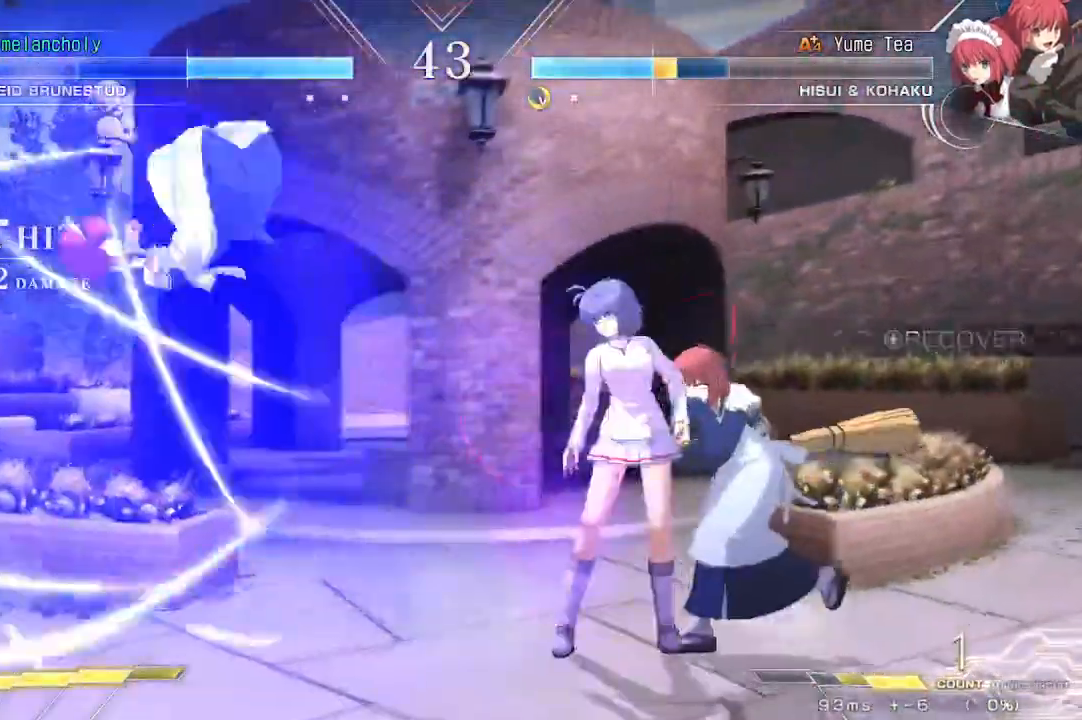
{"dt_ms": 500, "buttons": ["DPAD_LEFT"], "events": [[100, "DPAD_UP", "up"], [267, "CROSS", "down"], [267, "SQUARE", "down"], [350, "SQUARE", "up"], [400, "SQUARE", "down"], [467, "CROSS", "up"], [483, "SQUARE", "up"]]}
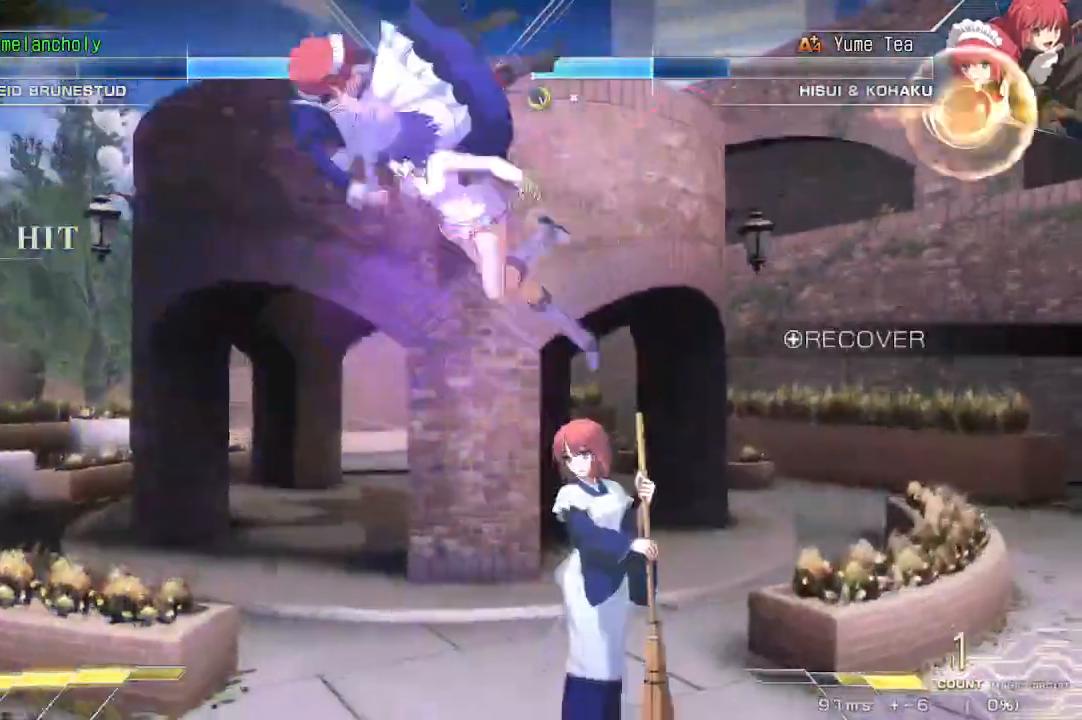
{"dt_ms": 500, "buttons": [], "events": [[33, "CROSS", "down"], [100, "CROSS", "up"], [500, "DPAD_LEFT", "up"]]}
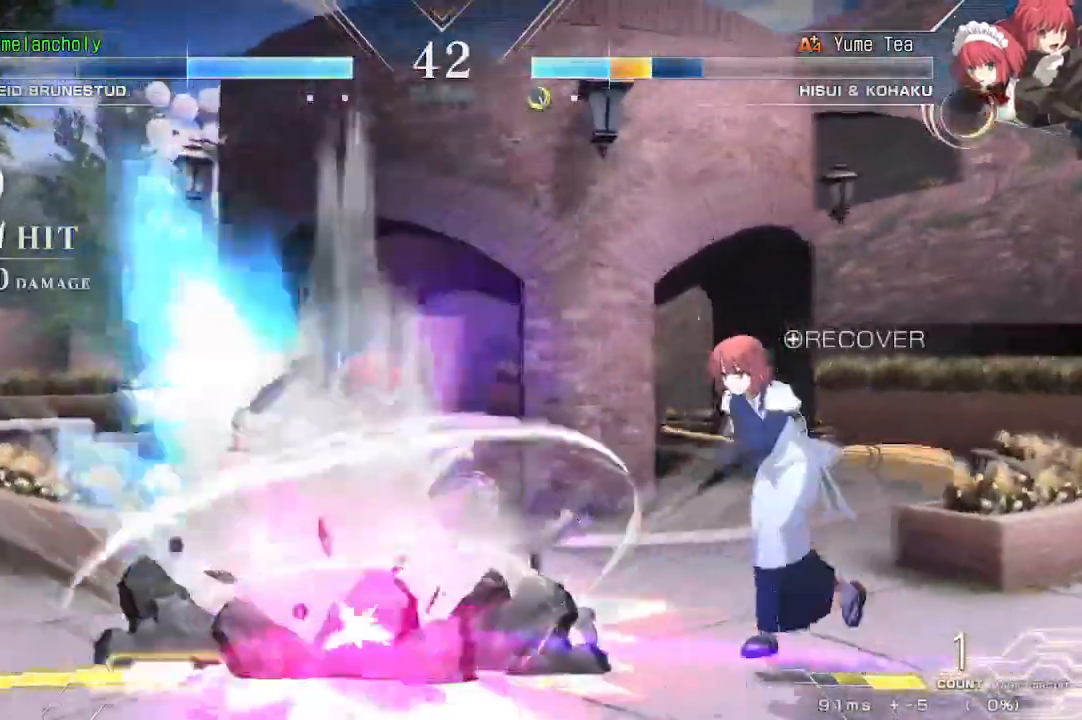
{"dt_ms": 500, "buttons": ["DPAD_UP", "DPAD_LEFT"], "events": [[167, "DPAD_LEFT", "down"], [383, "DPAD_UP", "down"]]}
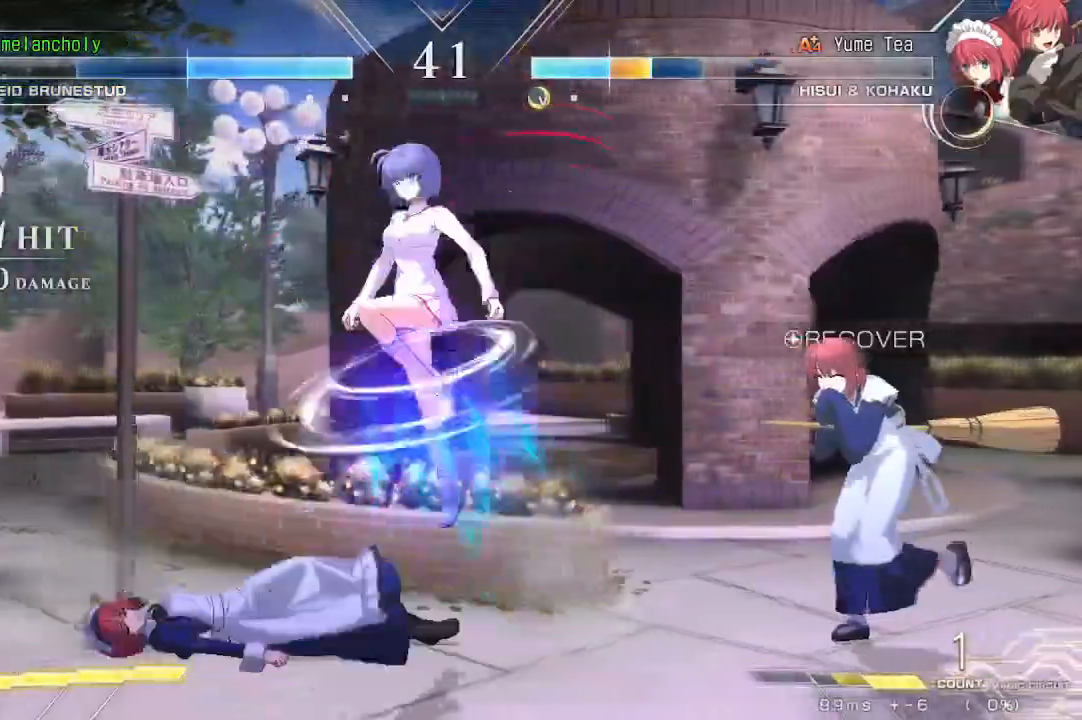
{"dt_ms": 500, "buttons": ["TRIANGLE", "DPAD_RIGHT"], "events": [[250, "DPAD_UP", "up"], [350, "DPAD_LEFT", "up"], [483, "DPAD_RIGHT", "down"], [500, "TRIANGLE", "down"]]}
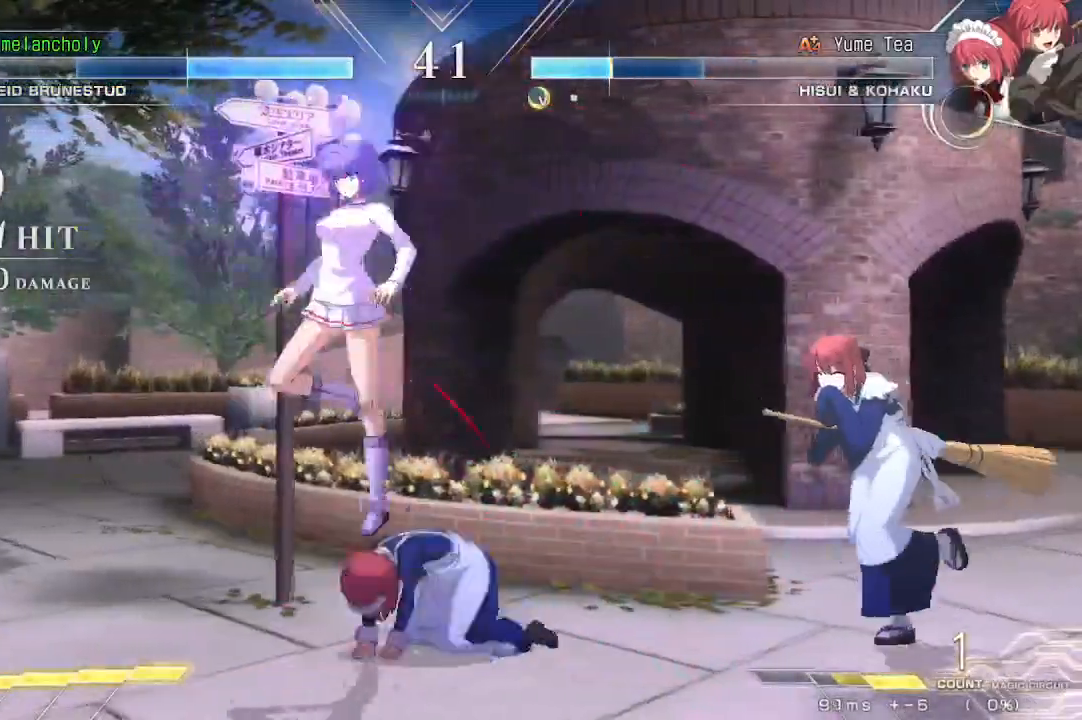
{"dt_ms": 500, "buttons": ["R1"], "events": [[17, "SQUARE", "down"], [100, "DPAD_RIGHT", "up"], [100, "TRIANGLE", "up"], [117, "SQUARE", "up"], [333, "R1", "down"]]}
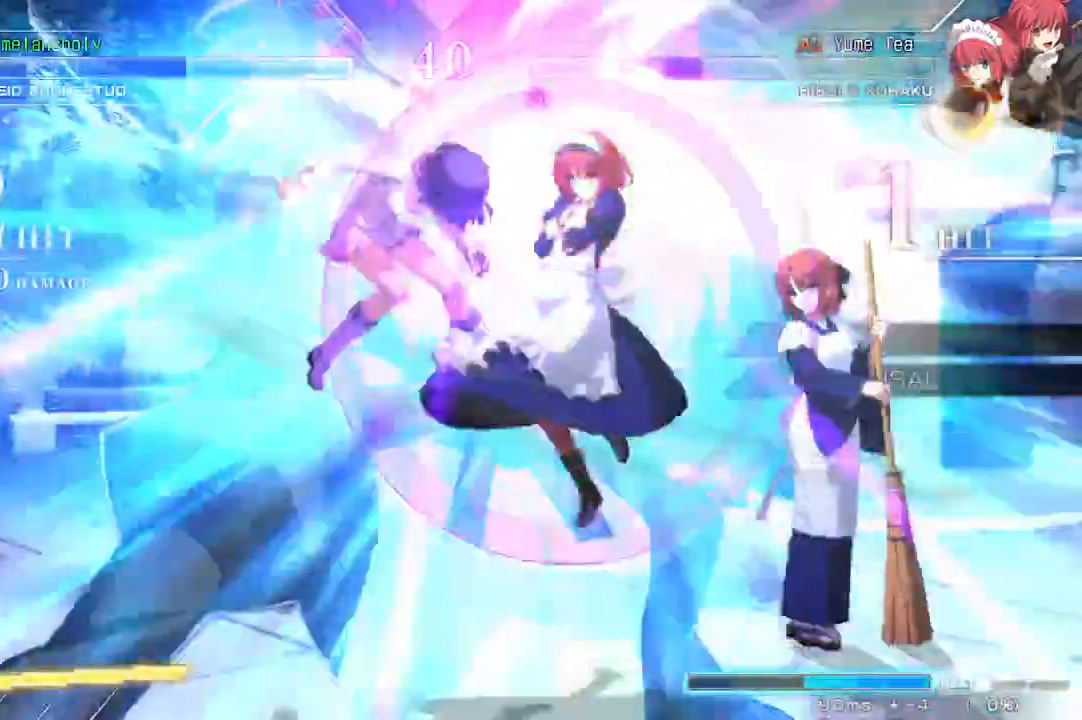
{"dt_ms": 500, "buttons": ["SQUARE", "TRIANGLE"], "events": [[17, "R1", "up"], [217, "SQUARE", "down"], [217, "TRIANGLE", "down"]]}
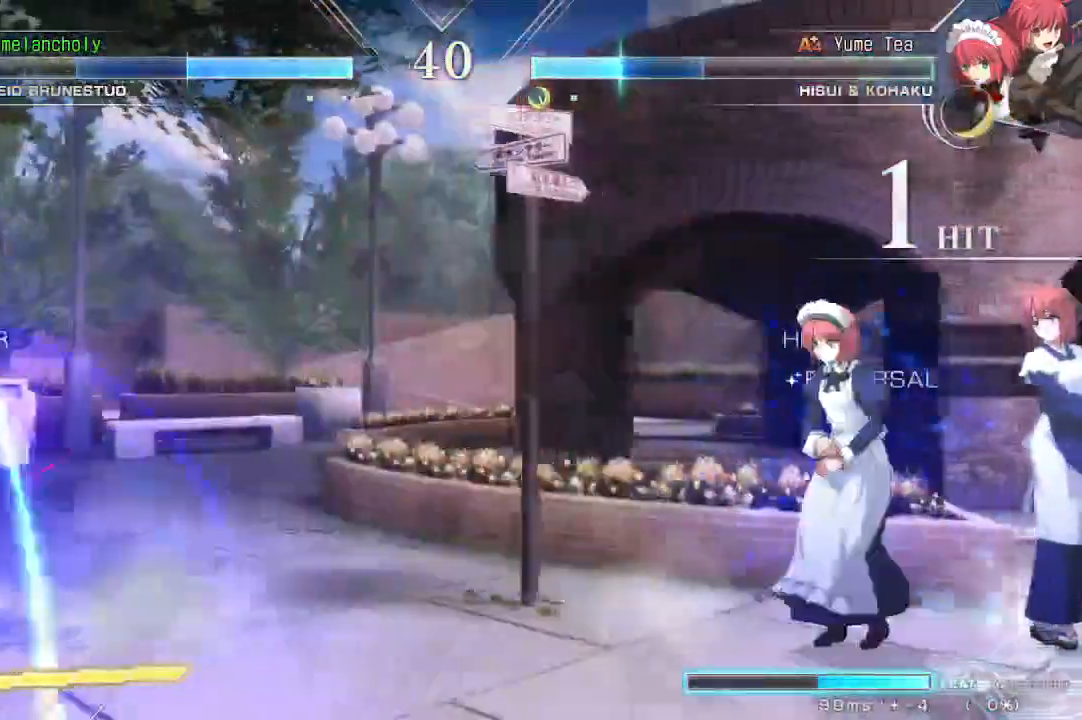
{"dt_ms": 500, "buttons": []}
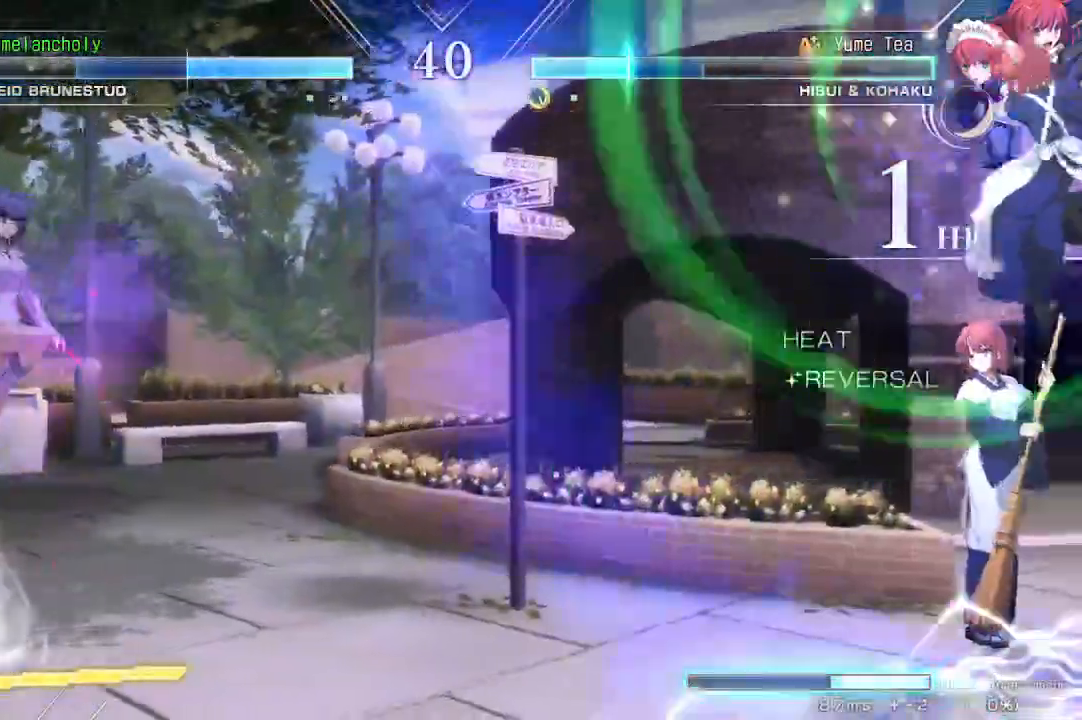
{"dt_ms": 500, "buttons": [], "events": [[283, "DPAD_RIGHT", "down"], [300, "SQUARE", "down"], [317, "TRIANGLE", "down"], [367, "DPAD_RIGHT", "up"], [383, "SQUARE", "up"], [383, "TRIANGLE", "up"]]}
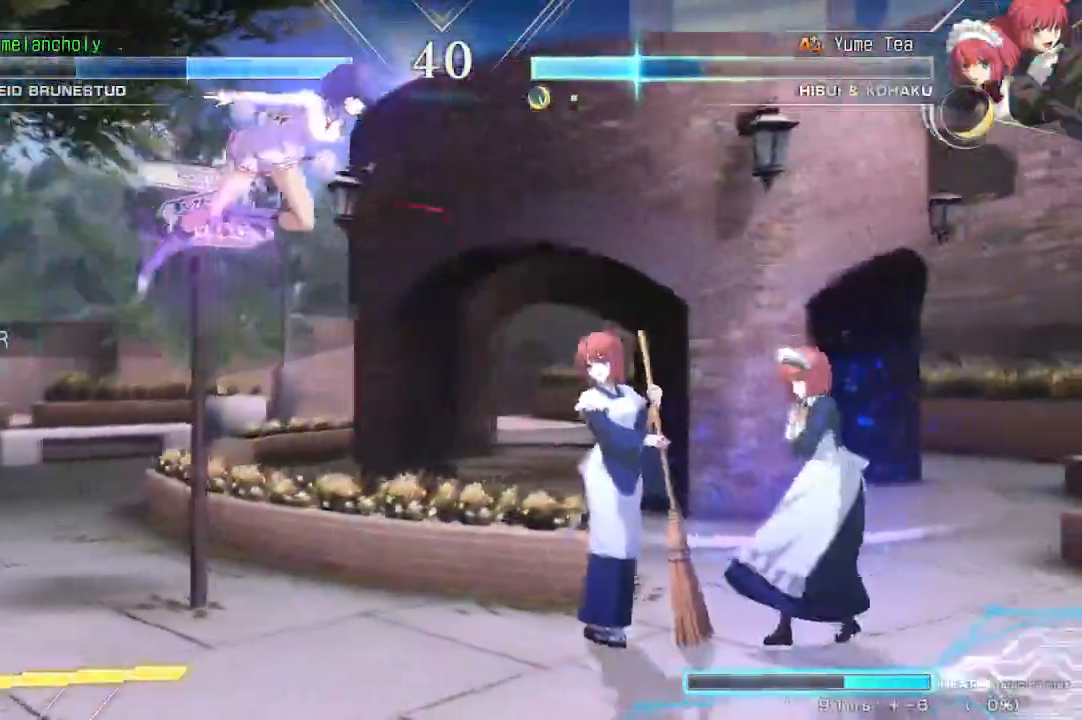
{"dt_ms": 500, "buttons": ["DPAD_DOWN", "DPAD_LEFT"], "events": [[33, "R1", "down"], [350, "R1", "up"], [417, "DPAD_DOWN", "down"], [417, "DPAD_LEFT", "down"]]}
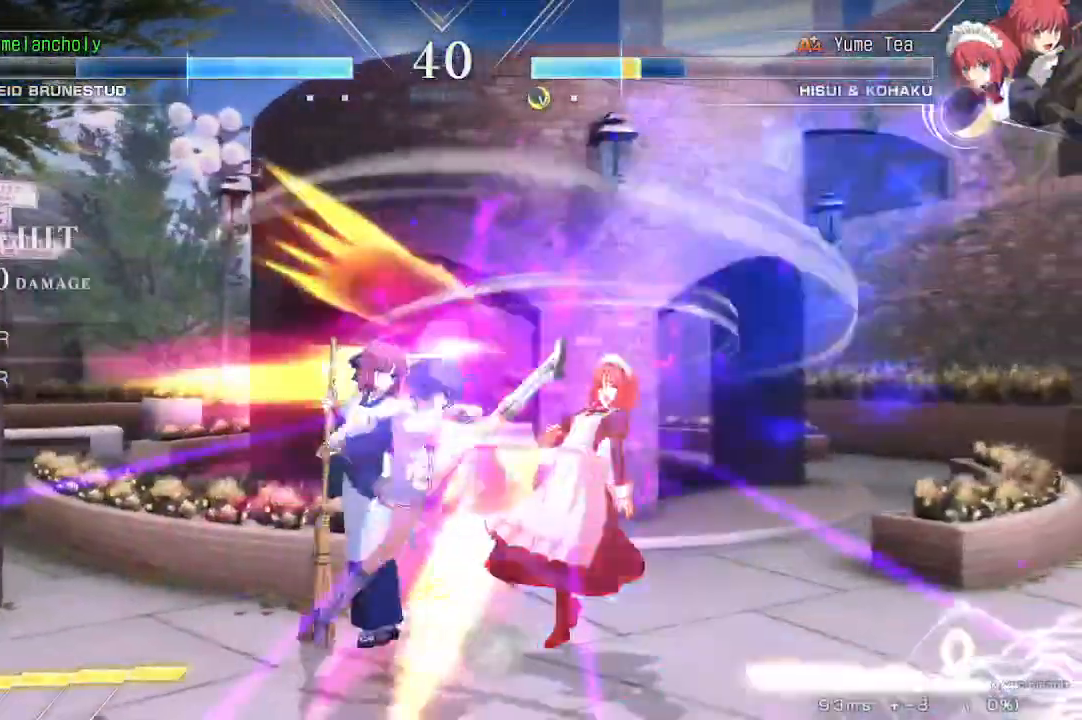
{"dt_ms": 500, "buttons": ["DPAD_DOWN"], "events": [[17, "DPAD_LEFT", "up"], [50, "TRIANGLE", "down"], [133, "TRIANGLE", "up"], [200, "R1", "down"], [300, "DPAD_DOWN", "up"], [300, "R1", "up"], [383, "R1", "down"], [450, "R1", "up"], [500, "DPAD_DOWN", "down"]]}
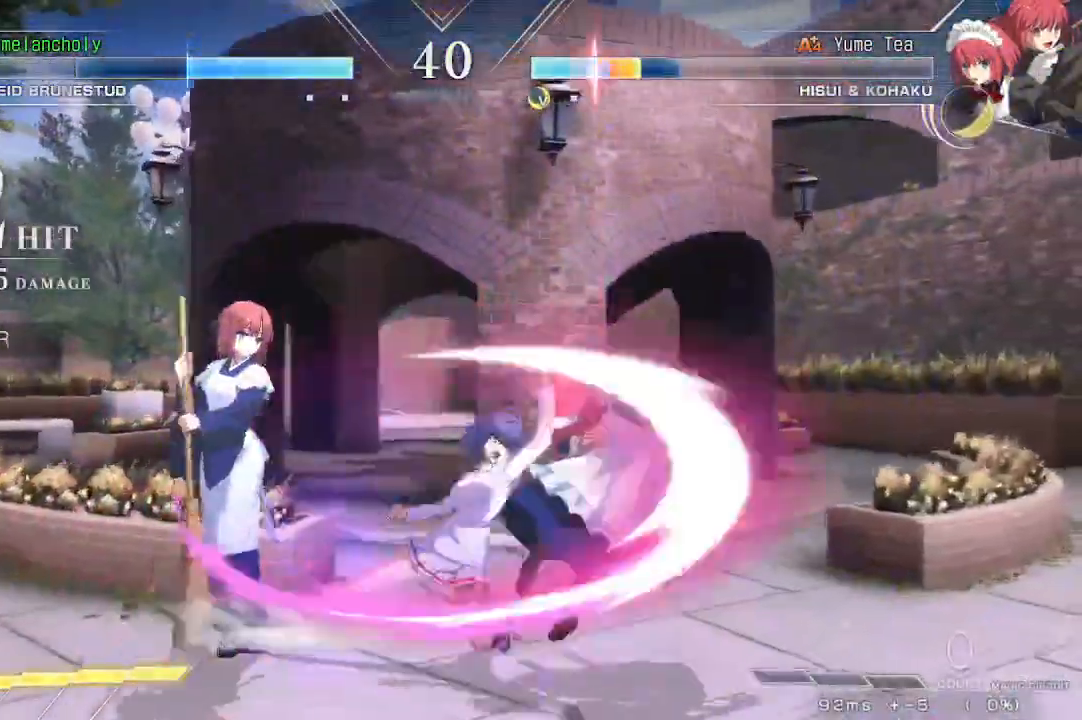
{"dt_ms": 500, "buttons": ["R1"], "events": [[100, "DPAD_RIGHT", "down"], [167, "DPAD_DOWN", "up"], [200, "R1", "down"], [267, "R1", "up"], [283, "DPAD_RIGHT", "up"], [350, "R1", "down"], [417, "R1", "up"], [483, "R1", "down"]]}
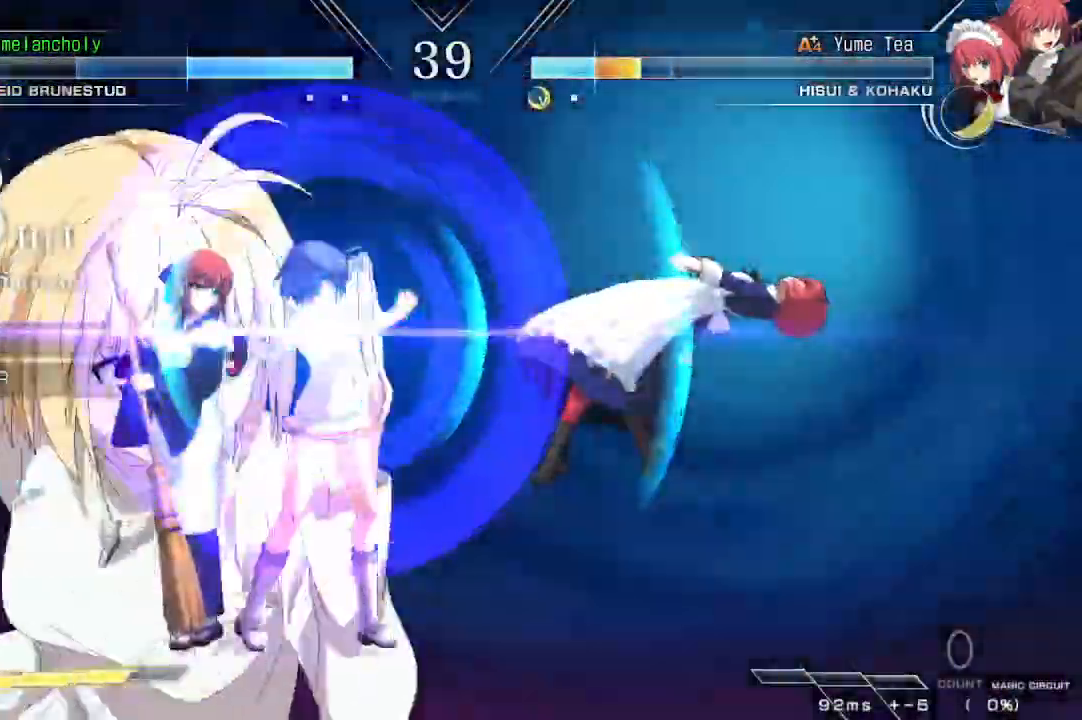
{"dt_ms": 500, "buttons": ["R1", "DPAD_RIGHT"], "events": [[50, "R1", "up"], [150, "R1", "down"], [367, "DPAD_RIGHT", "down"]]}
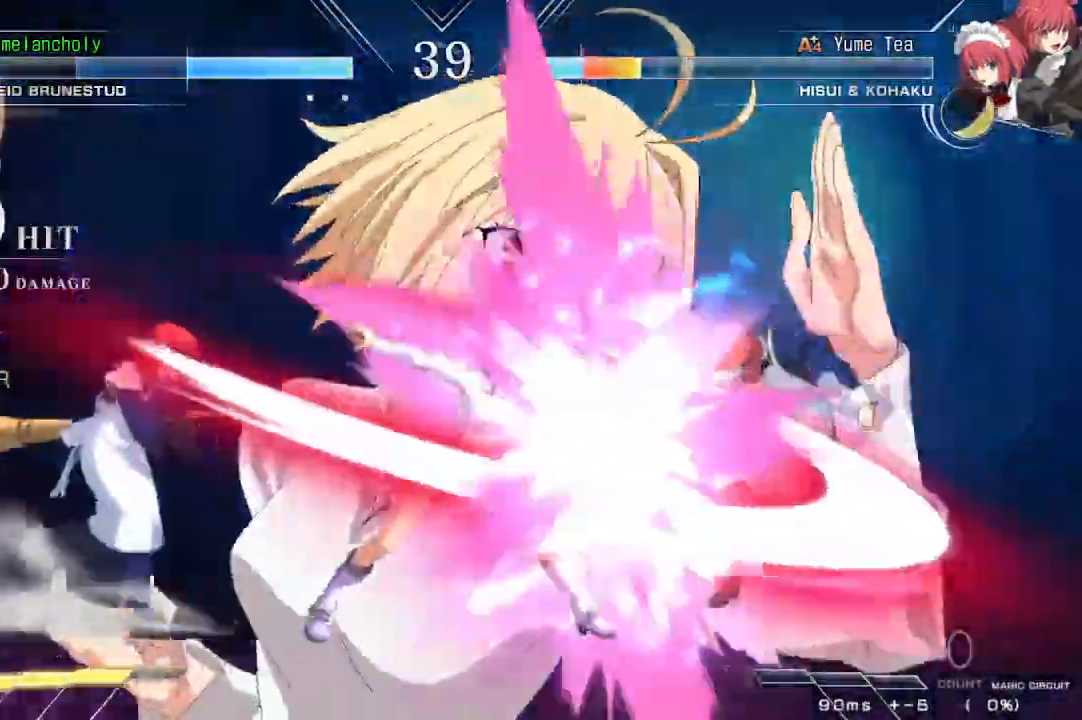
{"dt_ms": 500, "buttons": ["TRIANGLE", "R1", "DPAD_RIGHT"], "events": [[67, "TRIANGLE", "down"]]}
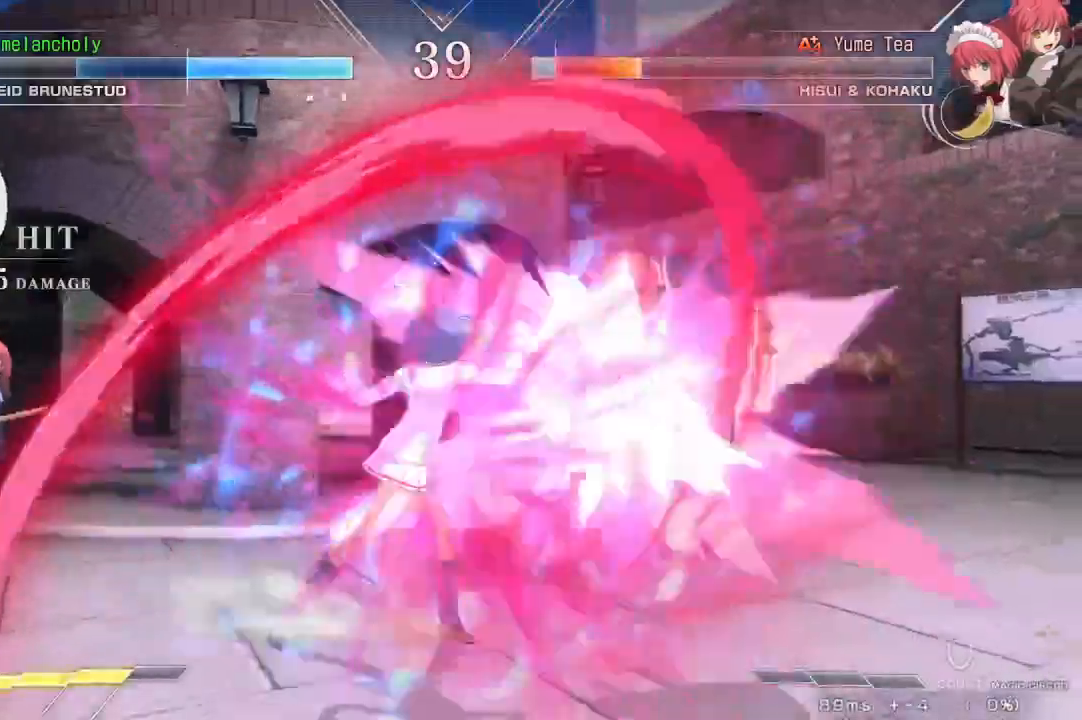
{"dt_ms": 500, "buttons": ["R1", "DPAD_RIGHT"], "events": [[67, "DPAD_RIGHT", "up"], [83, "TRIANGLE", "up"], [100, "R1", "up"], [200, "DPAD_DOWN", "down"], [283, "DPAD_RIGHT", "down"], [317, "DPAD_DOWN", "up"], [317, "R1", "down"], [317, "TRIANGLE", "down"], [500, "TRIANGLE", "up"]]}
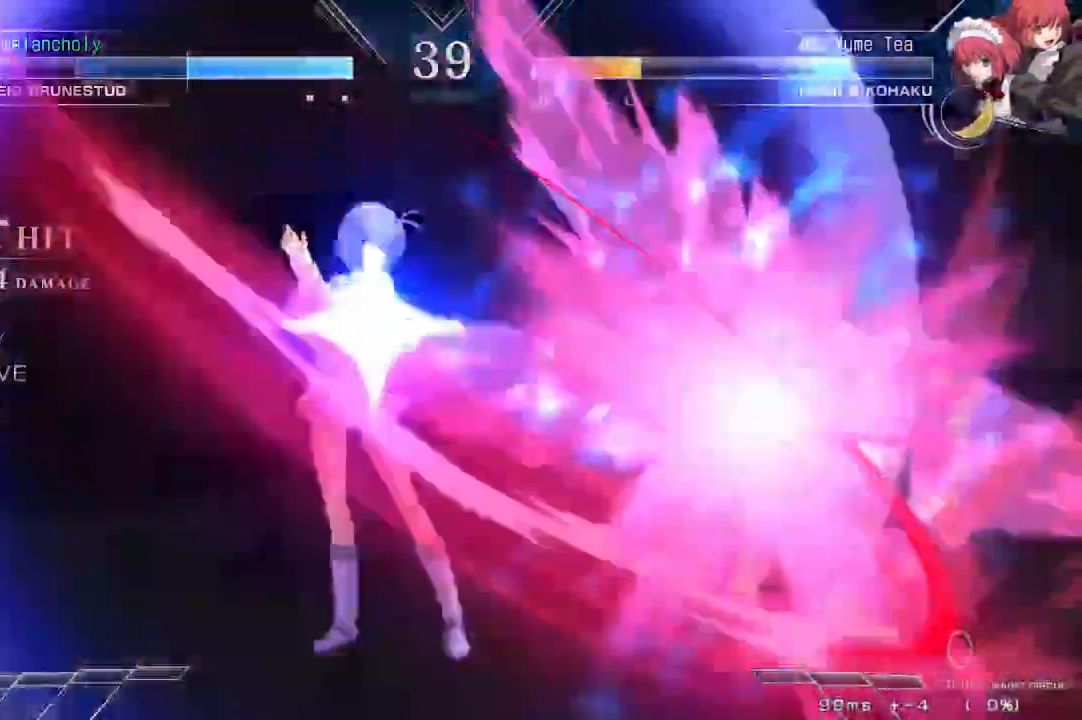
{"dt_ms": 500, "buttons": [], "events": [[33, "TRIANGLE", "down"], [133, "R1", "up"], [183, "R1", "down"], [233, "R1", "up"], [233, "TRIANGLE", "up"], [267, "DPAD_RIGHT", "up"]]}
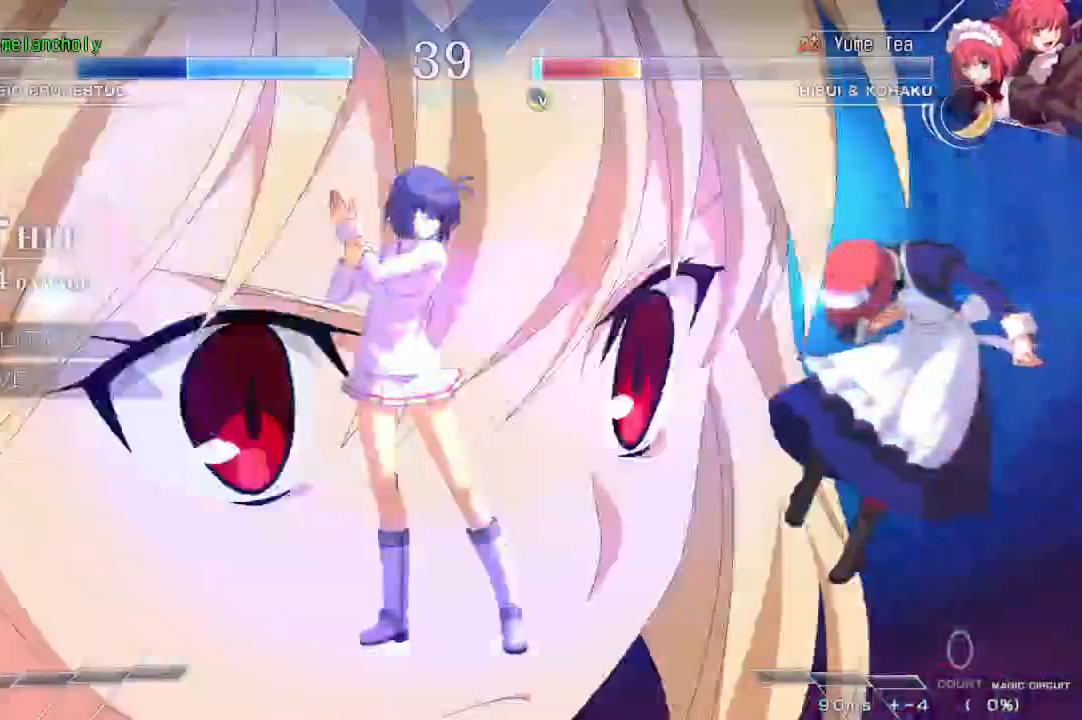
{"dt_ms": 500, "buttons": [], "events": []}
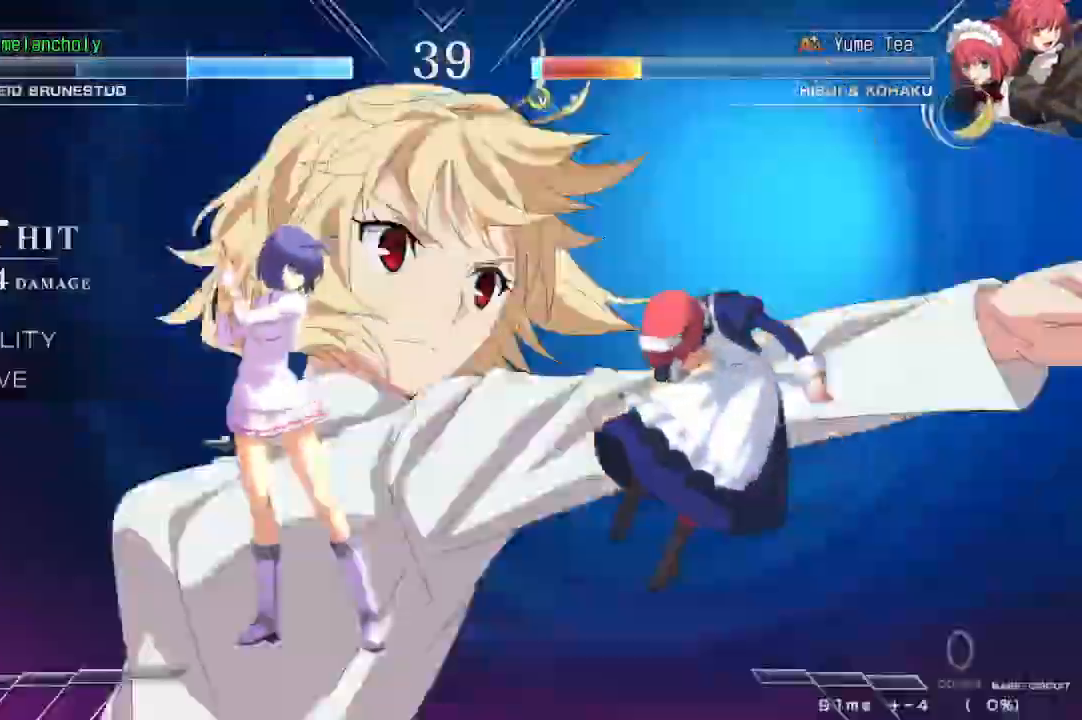
{"dt_ms": 500, "buttons": []}
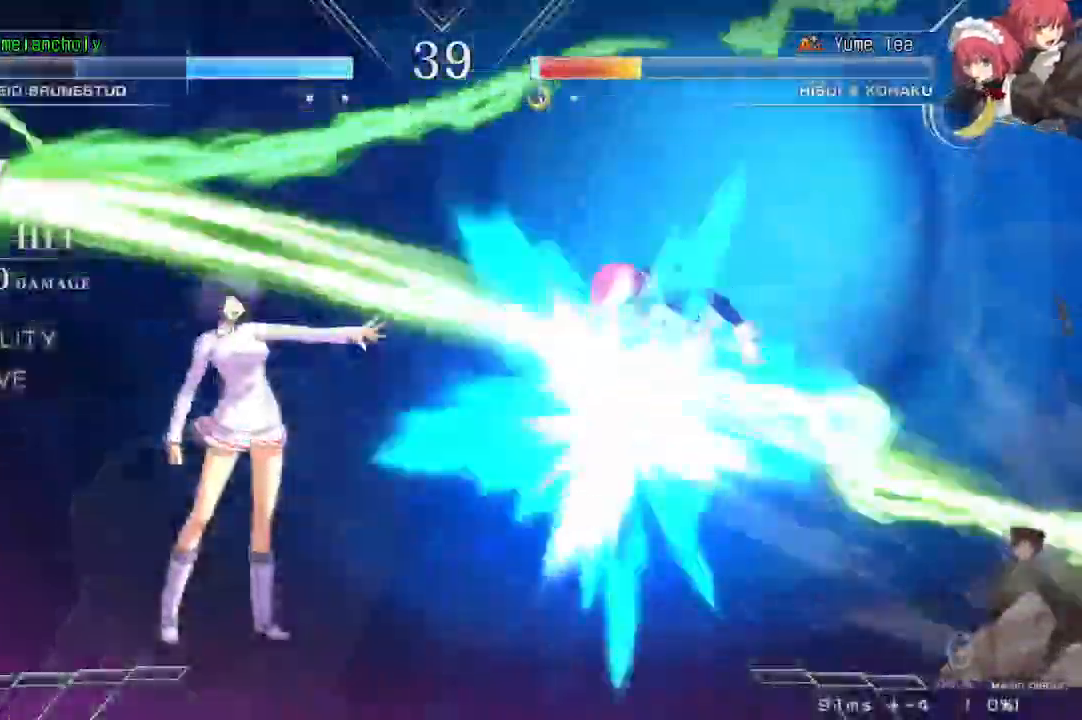
{"dt_ms": 500, "buttons": [], "events": []}
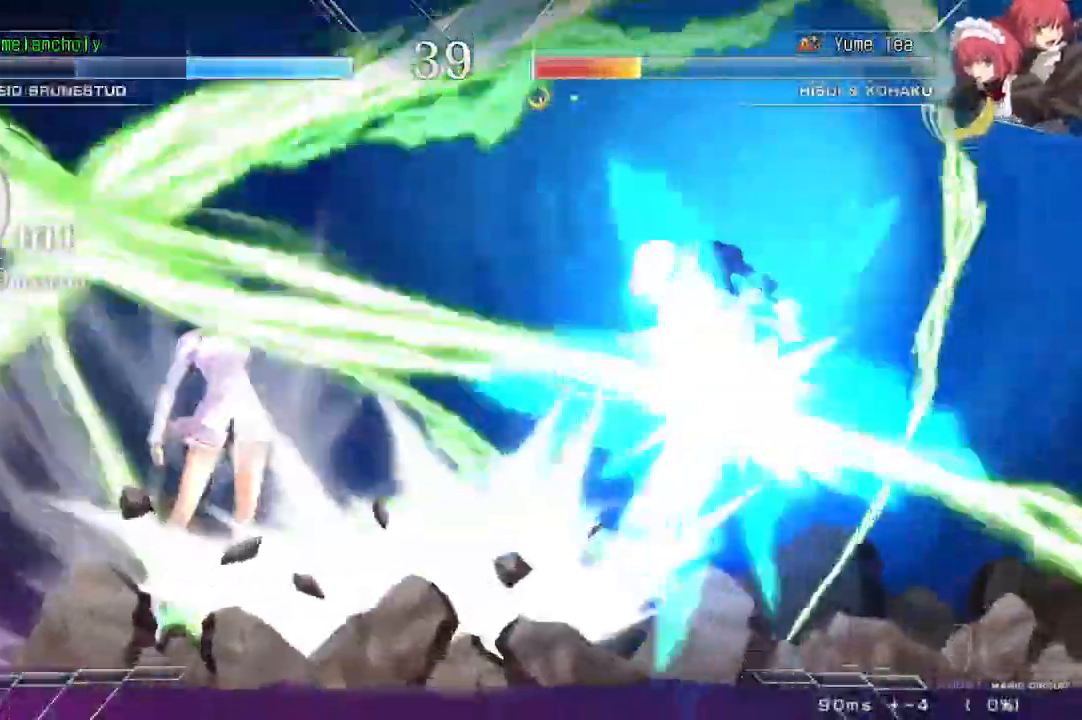
{"dt_ms": 500, "buttons": [], "events": [[117, "TRIANGLE", "down"], [183, "TRIANGLE", "up"]]}